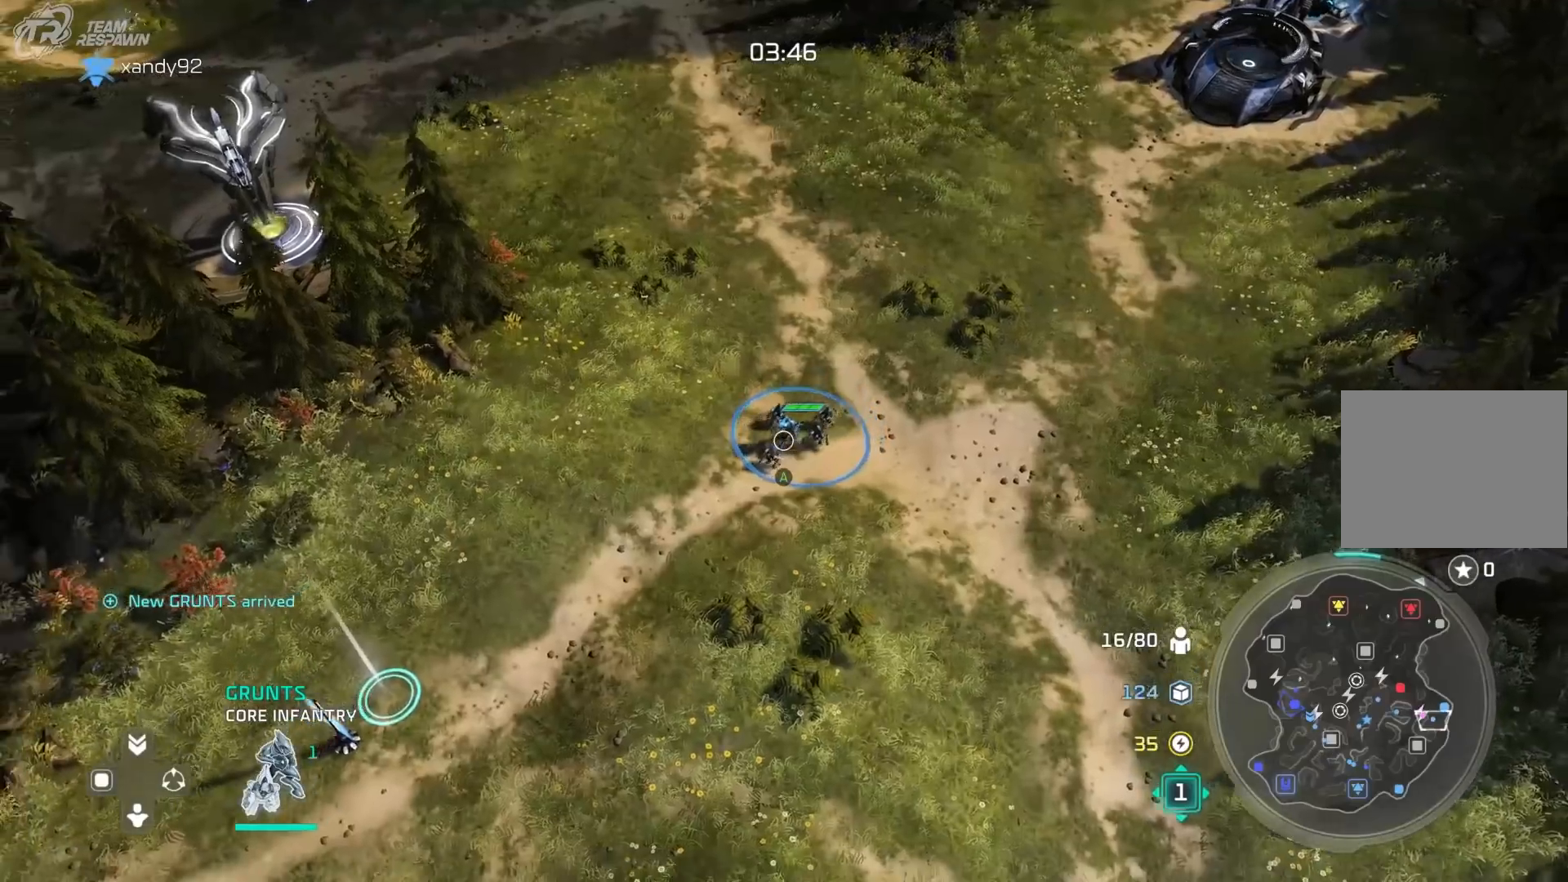
Gameplay with a controller (Xbox layout); each line is a JSON object with the inputs held at the frame after it (dt_ms = milliseconds from this image to that frame). "events" lists button and stick changes between this image and that frame as [ms after this image, input, new state], when the widget could be followed in between. Not read: DPAD_RIGHT HOME L2 L3 R2 R3 SELECT.
{"dt_ms": 500, "buttons": [], "left_stick": "down-left", "right_stick": "center", "events": [[133, "A", "down"], [400, "left_stick", "down-left"], [500, "A", "up"]]}
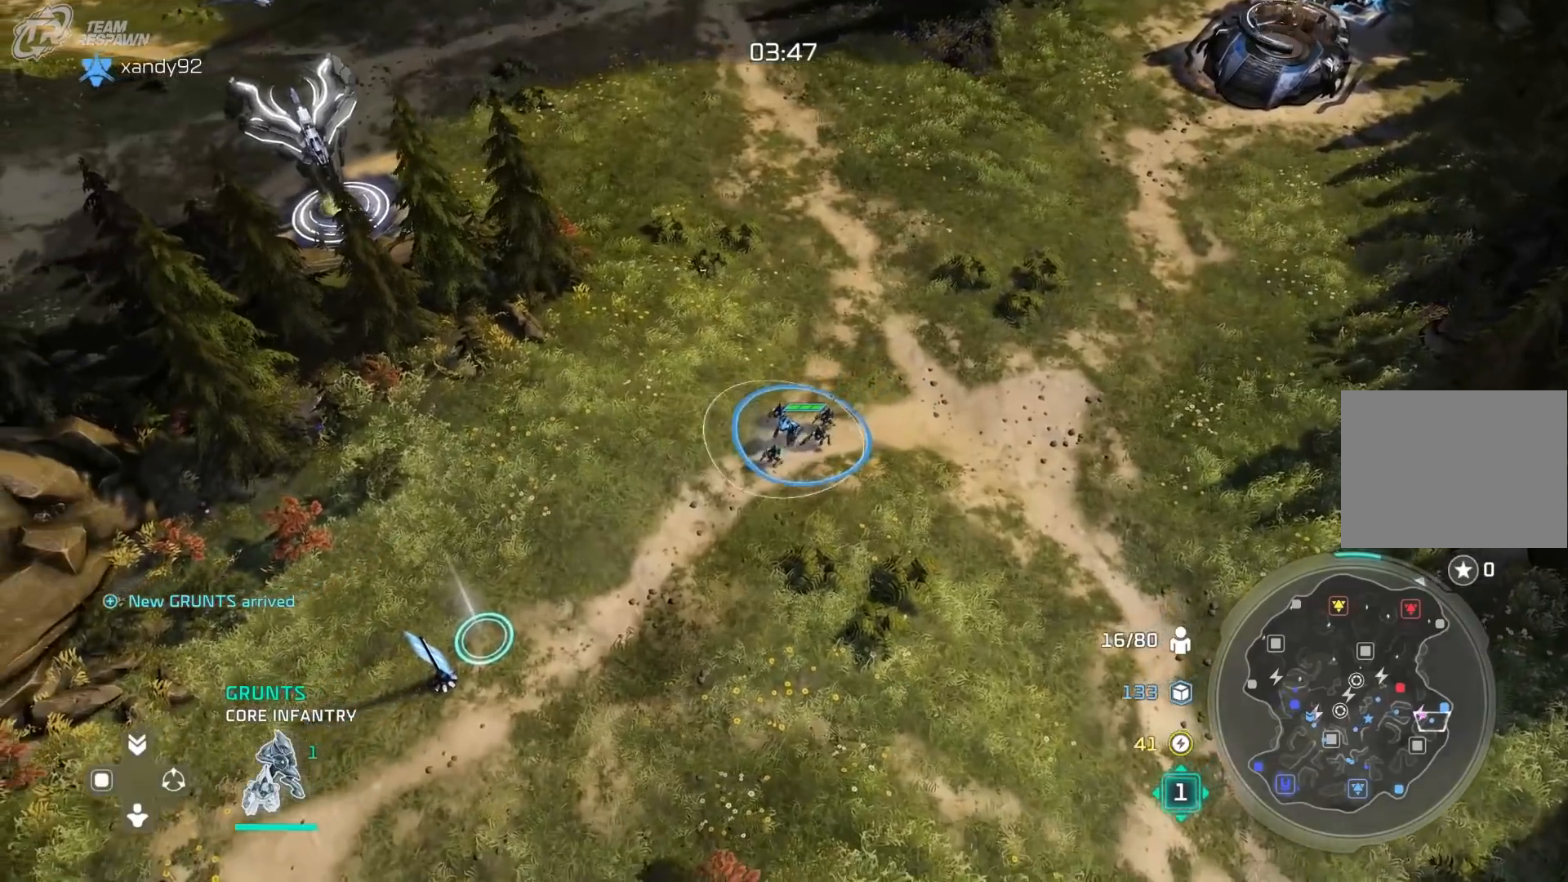
{"dt_ms": 500, "buttons": [], "left_stick": "down", "right_stick": "center"}
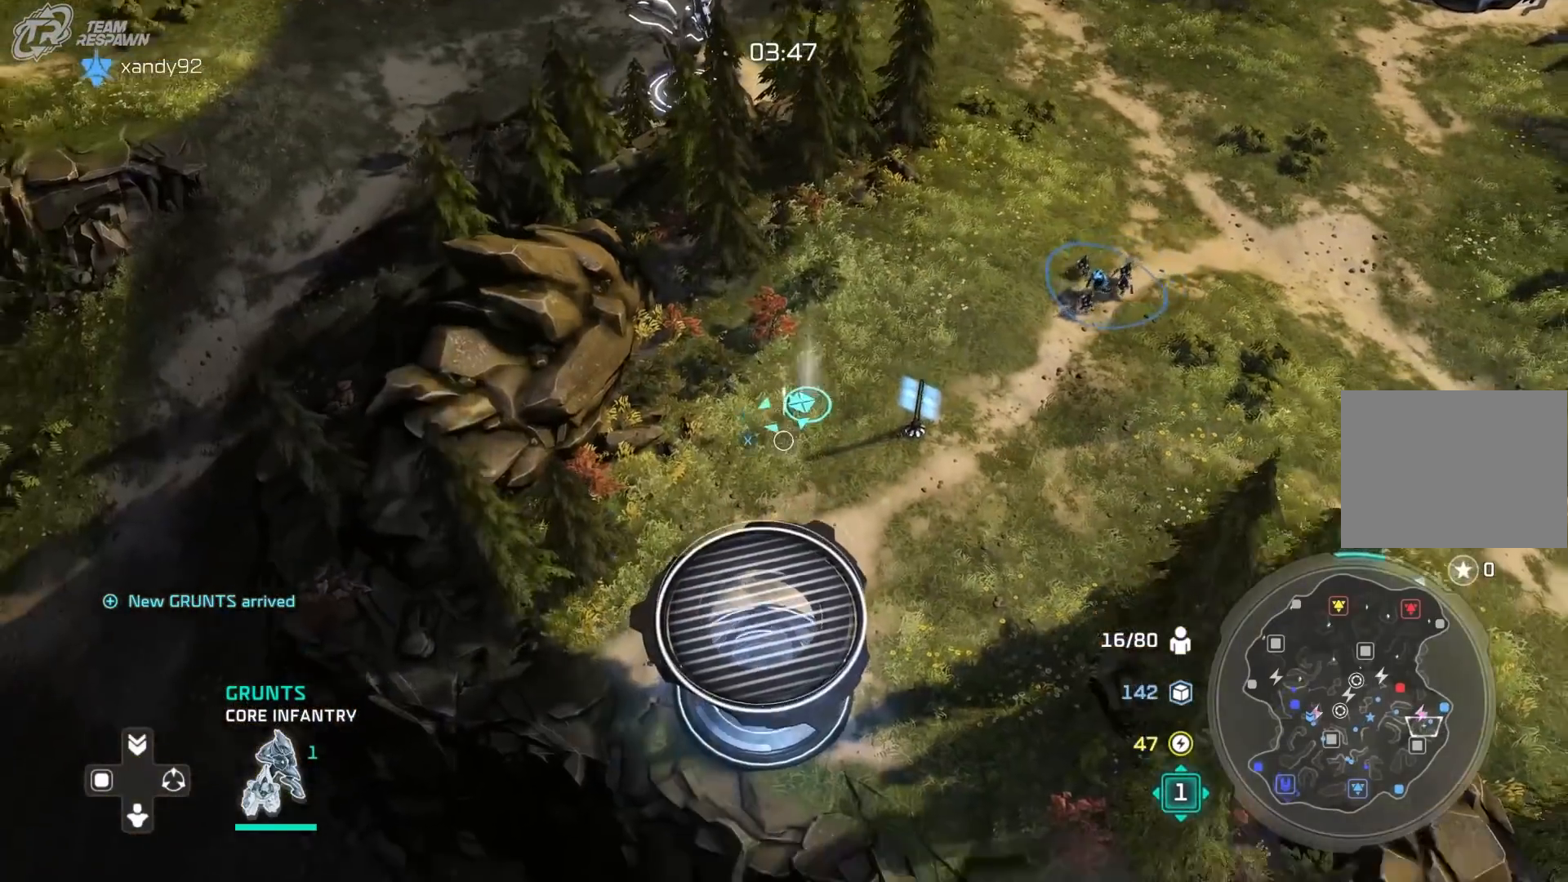
{"dt_ms": 1000, "buttons": [], "left_stick": "center", "right_stick": "center"}
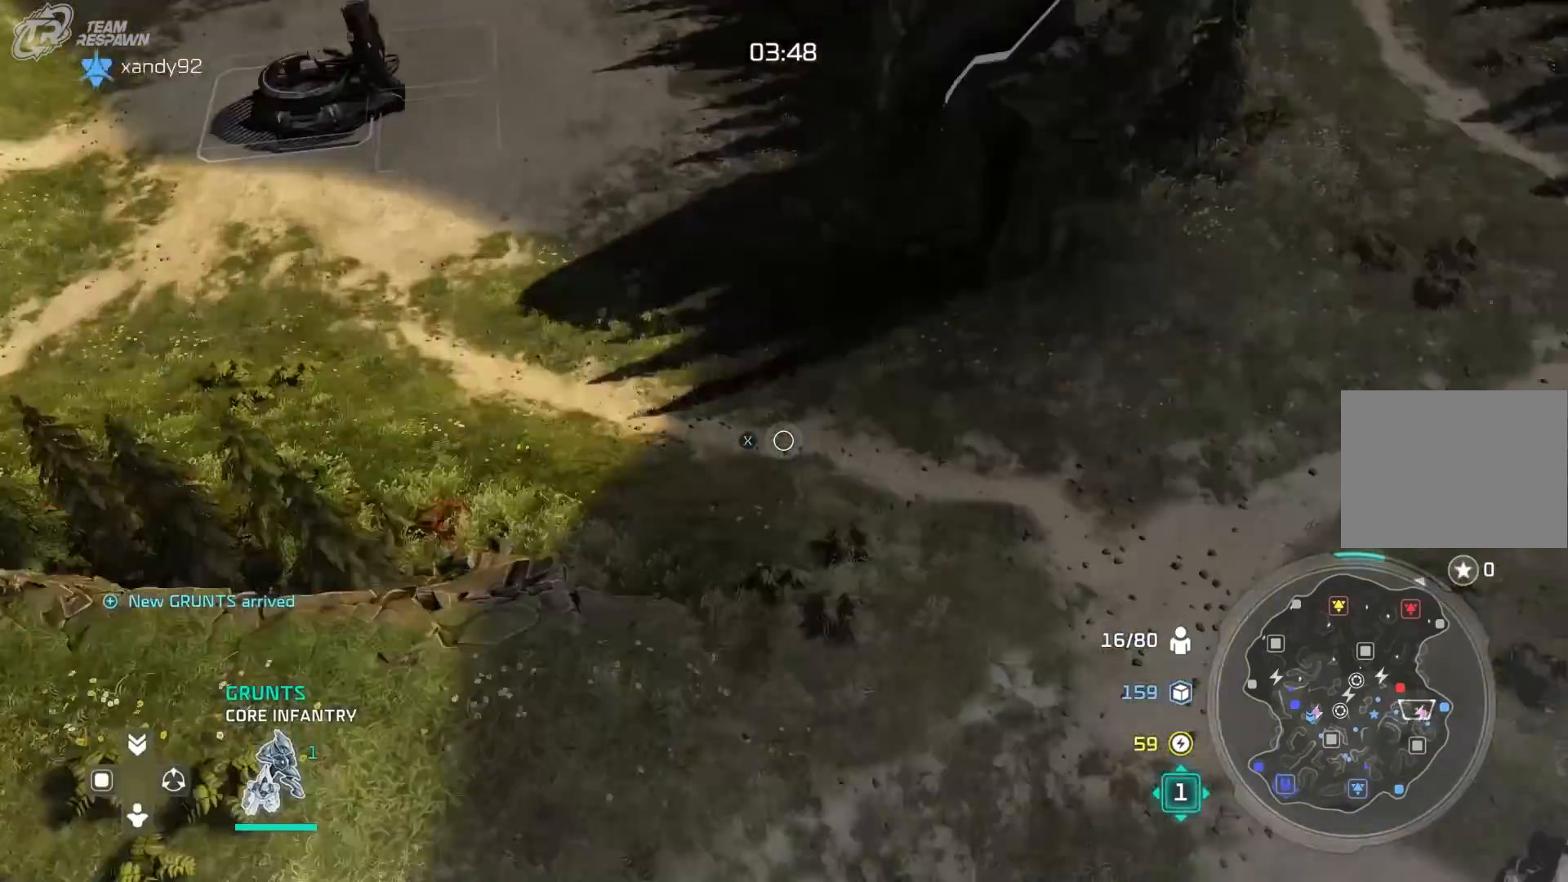
{"dt_ms": 500, "buttons": [], "left_stick": "center", "right_stick": "center", "events": [[100, "left_stick", "left"], [300, "left_stick", "center"]]}
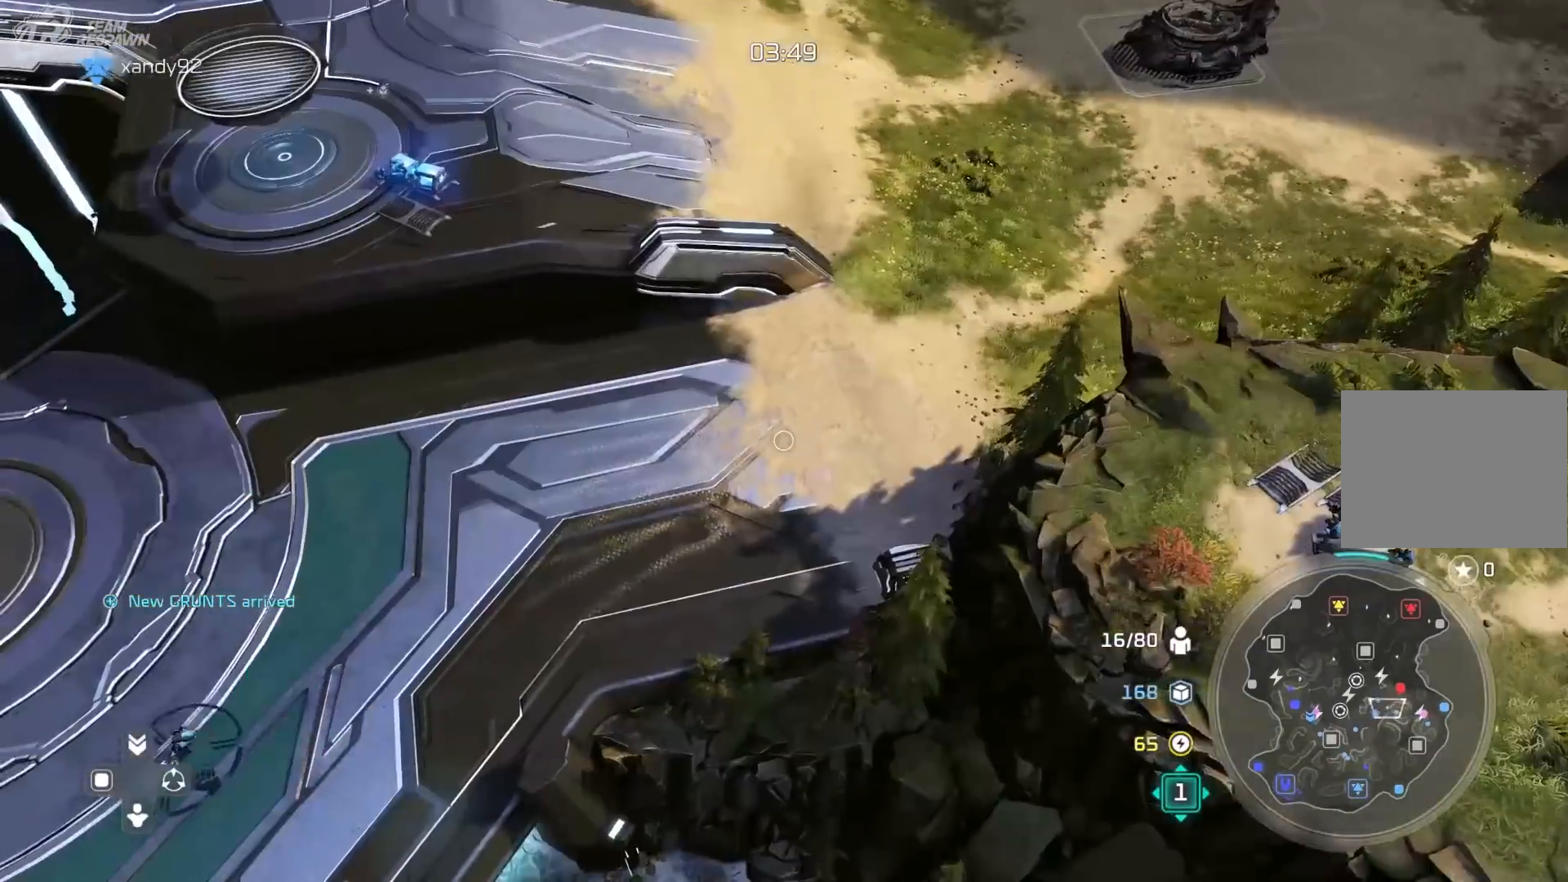
{"dt_ms": 500, "buttons": ["A"], "left_stick": "center", "right_stick": "center", "events": [[100, "left_stick", "down-right"], [233, "left_stick", "right"], [433, "A", "down"], [467, "left_stick", "center"]]}
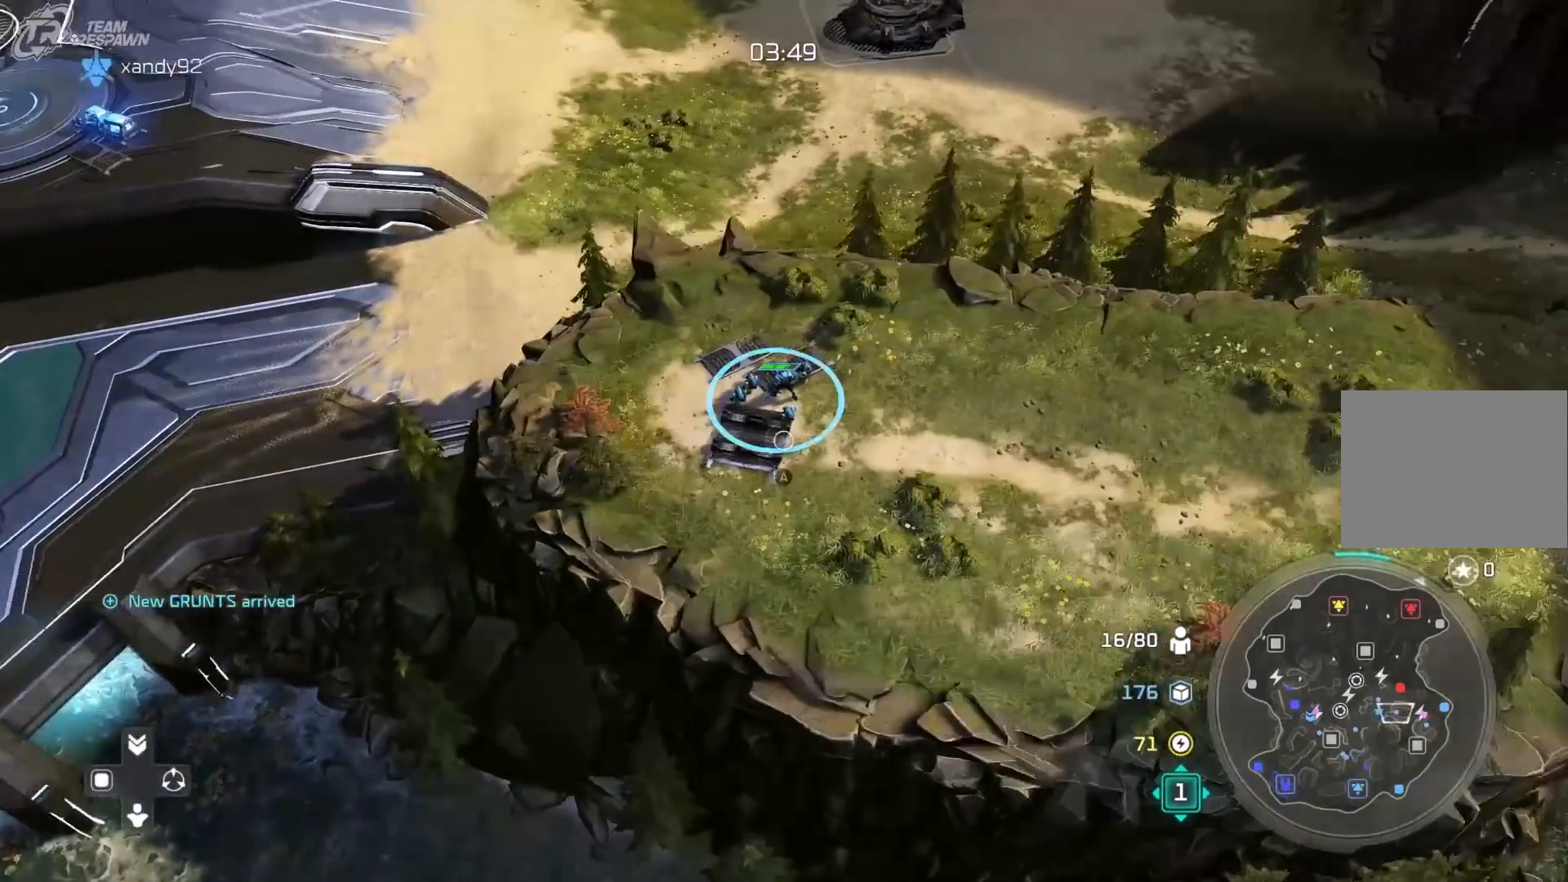
{"dt_ms": 500, "buttons": [], "left_stick": "center", "right_stick": "center", "events": [[233, "left_stick", "up-left"], [367, "A", "up"], [367, "left_stick", "up-right"], [467, "left_stick", "center"]]}
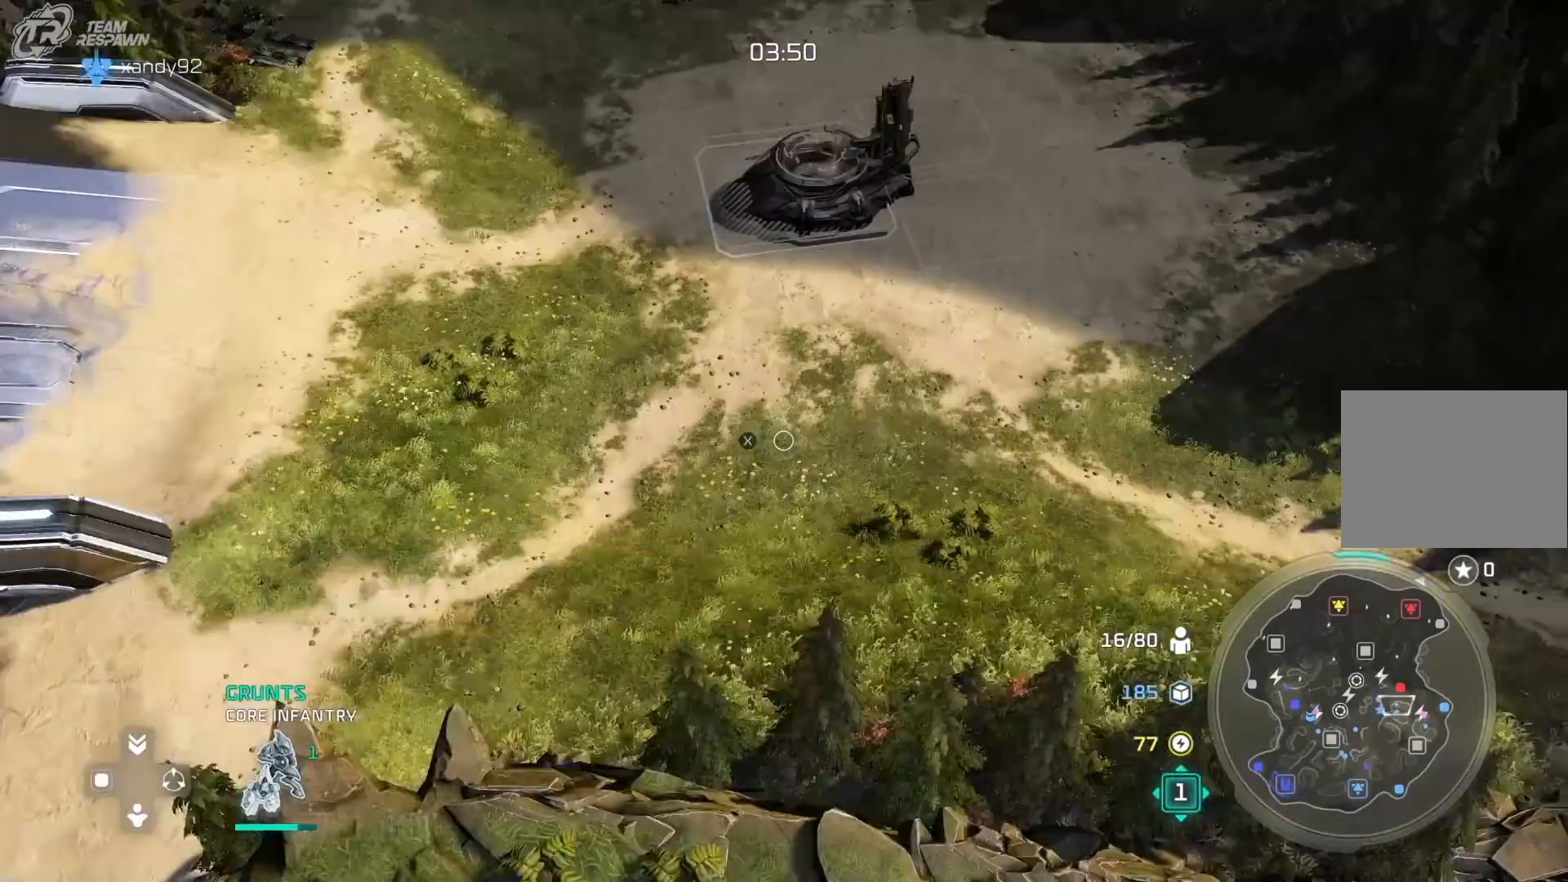
{"dt_ms": 500, "buttons": [], "left_stick": "center", "right_stick": "center", "events": [[33, "X", "down"], [100, "X", "up"], [200, "X", "down"], [200, "left_stick", "up"], [267, "X", "up"], [333, "left_stick", "center"], [367, "X", "down"], [433, "X", "up"]]}
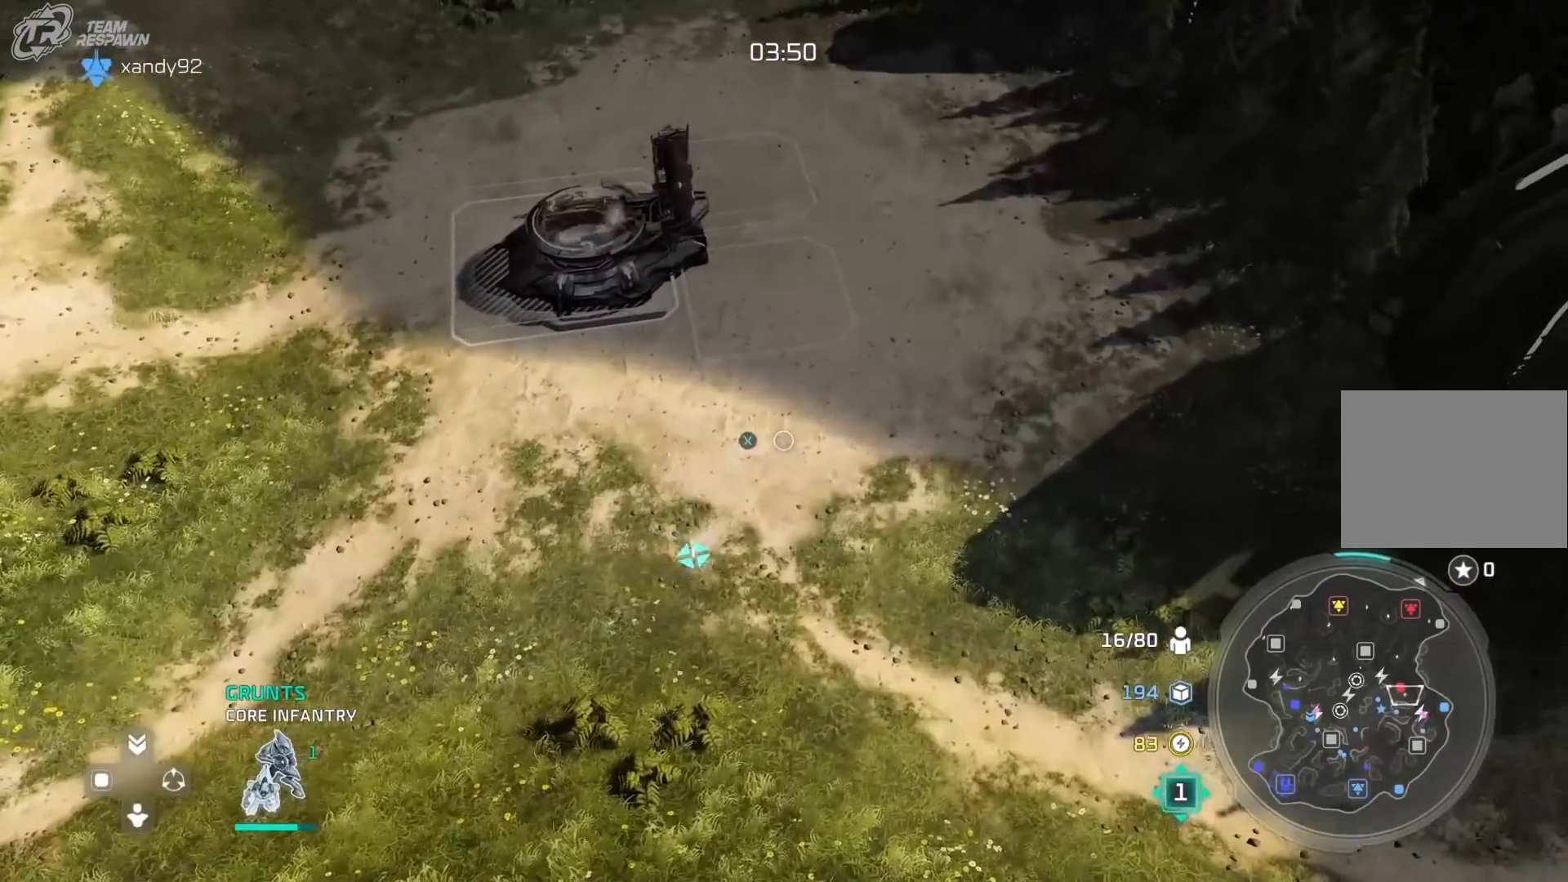
{"dt_ms": 500, "buttons": [], "left_stick": "center", "right_stick": "center", "events": [[33, "X", "down"], [133, "X", "up"]]}
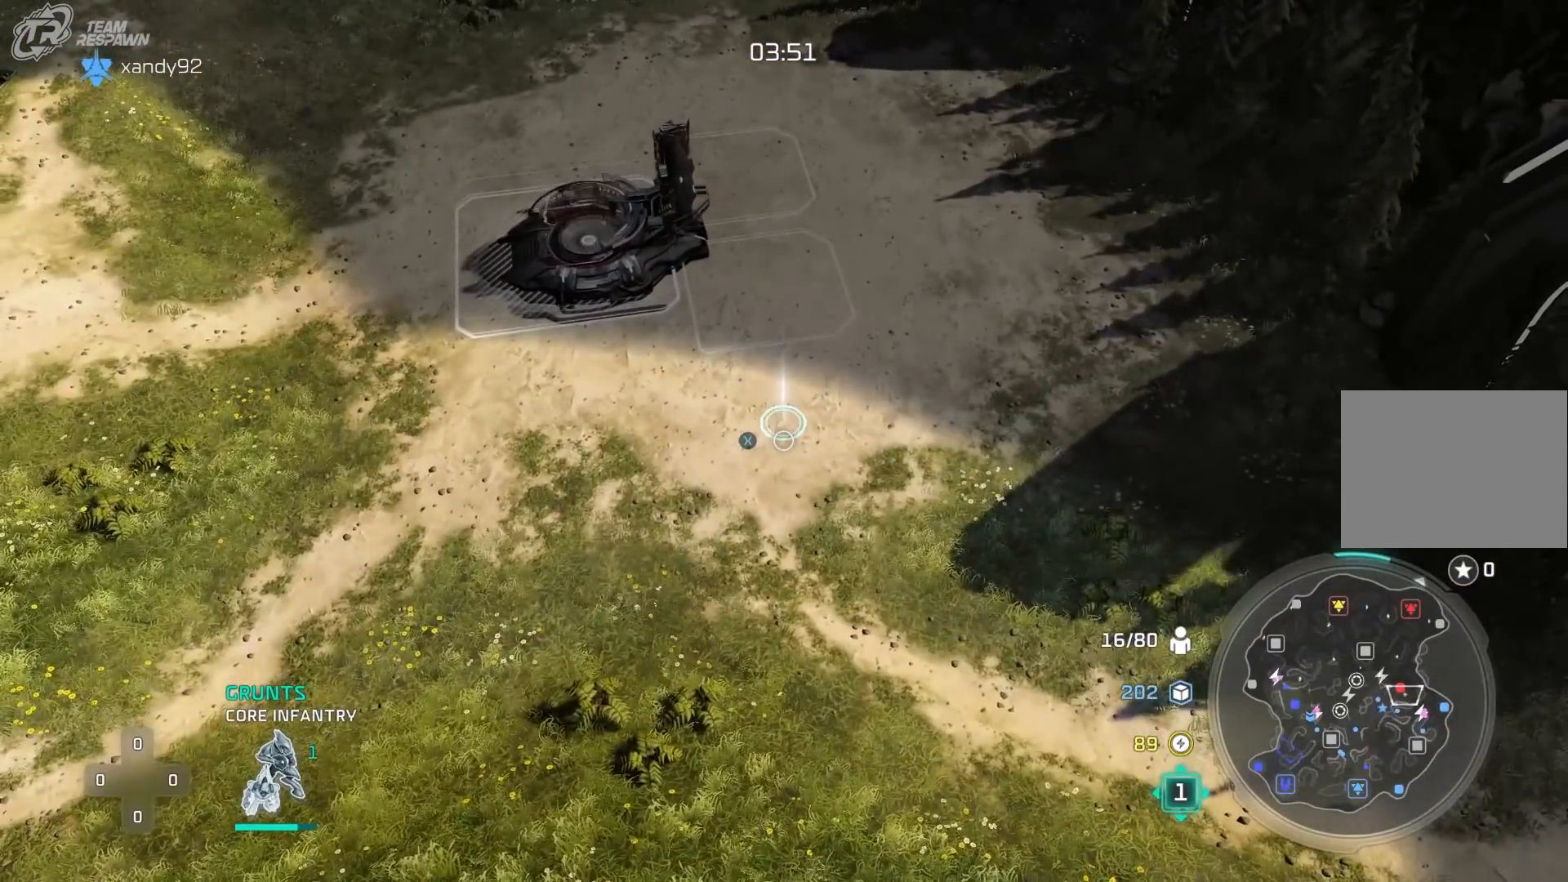
{"dt_ms": 500, "buttons": [], "left_stick": "center", "right_stick": "center", "events": []}
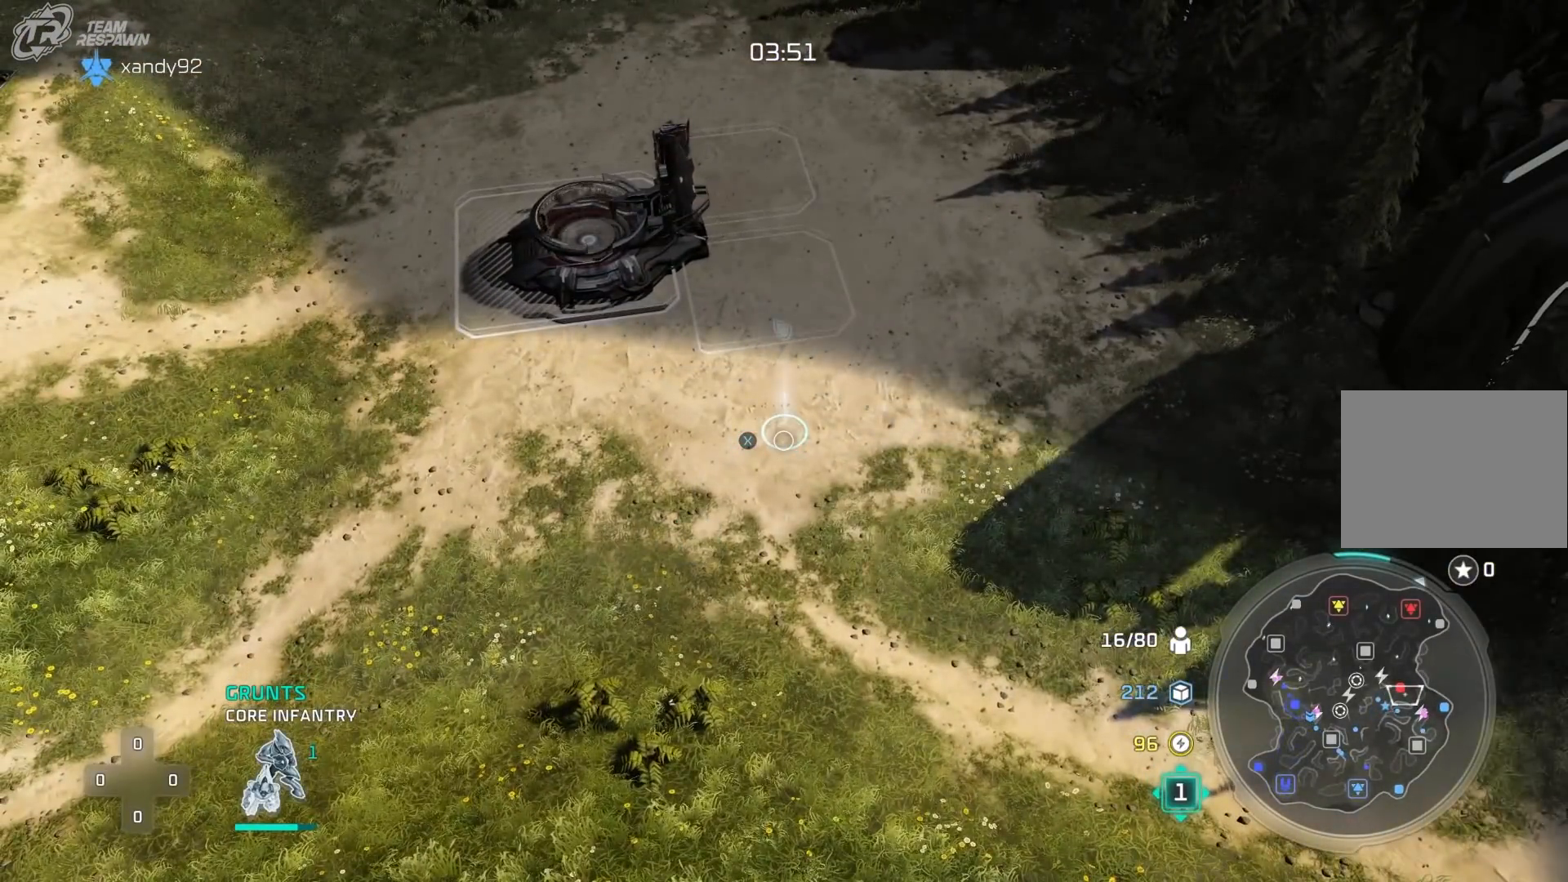
{"dt_ms": 500, "buttons": [], "left_stick": "down-left", "right_stick": "center", "events": [[200, "left_stick", "down-left"], [400, "B", "down"], [467, "B", "up"]]}
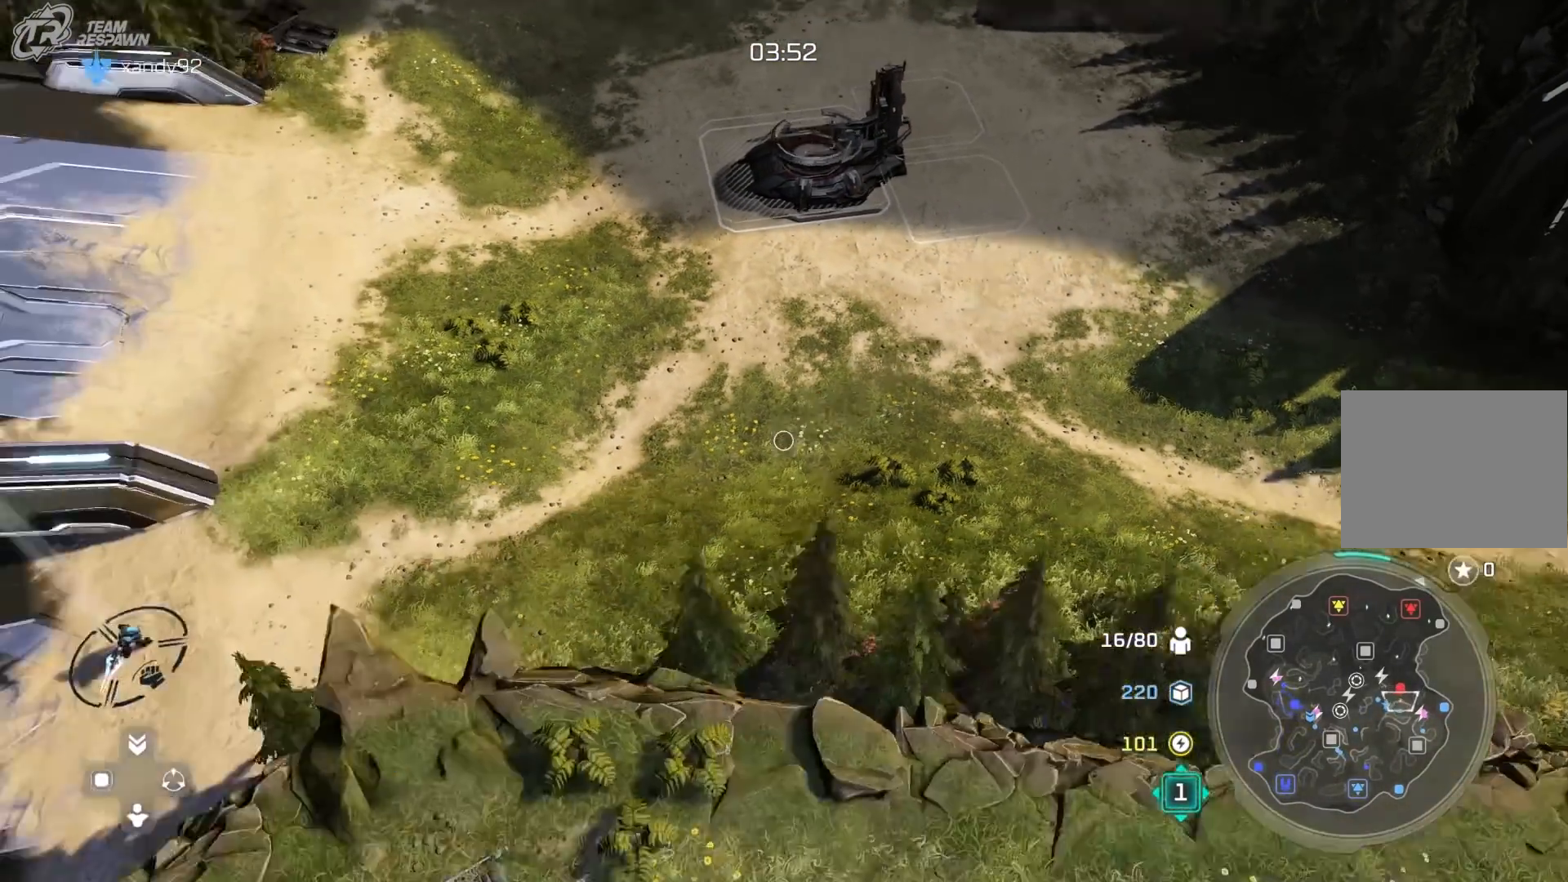
{"dt_ms": 500, "buttons": ["A"], "left_stick": "center", "right_stick": "center", "events": [[133, "A", "down"], [133, "left_stick", "center"], [333, "left_stick", "left"], [433, "left_stick", "center"]]}
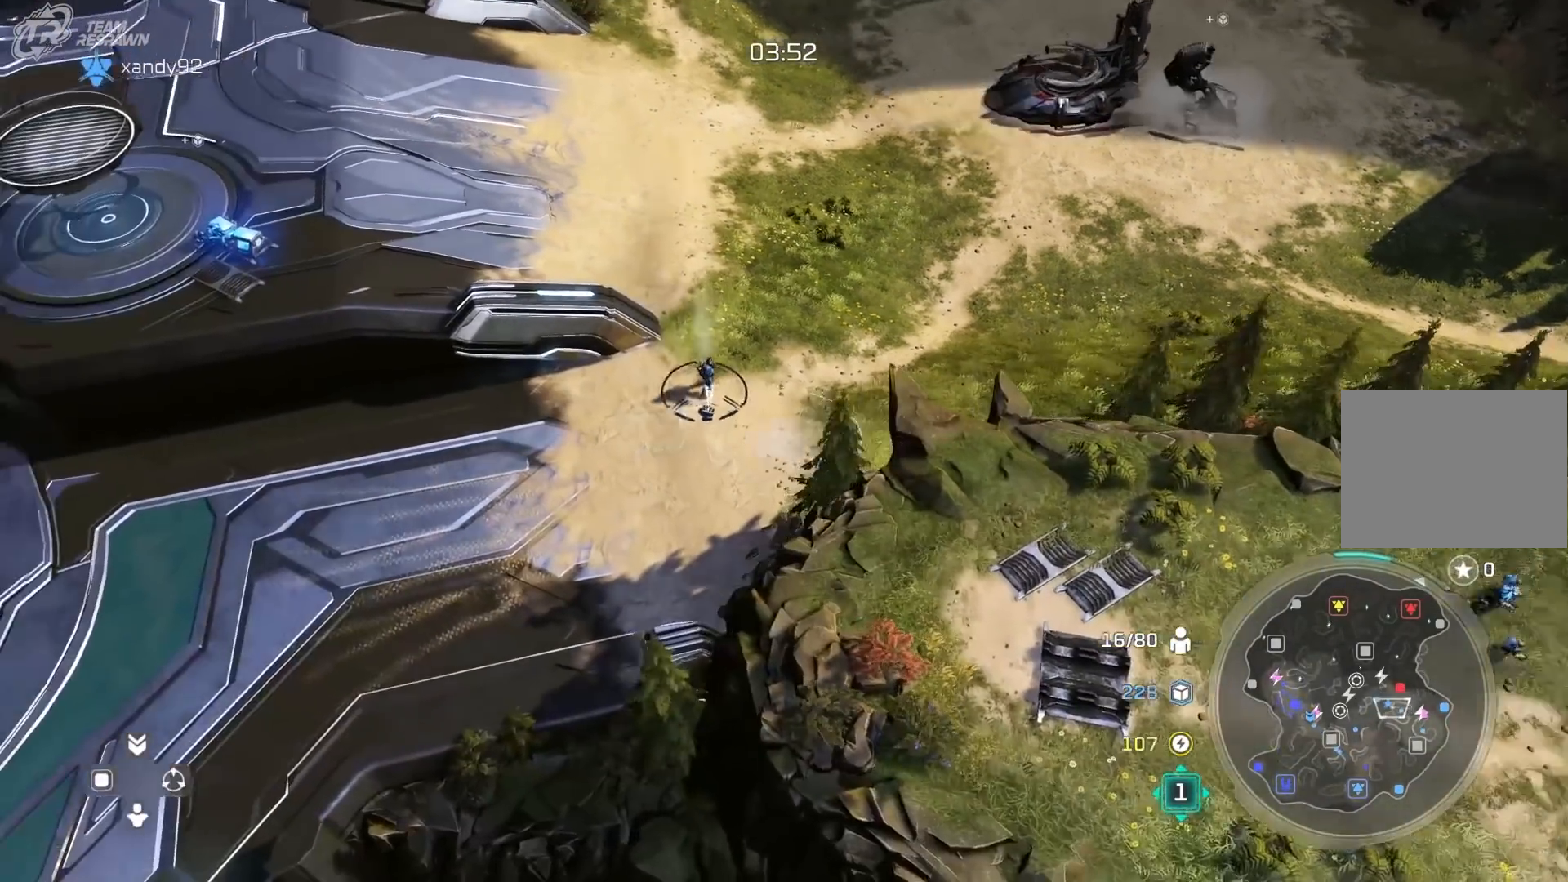
{"dt_ms": 1000, "buttons": ["X"], "left_stick": "center", "right_stick": "center"}
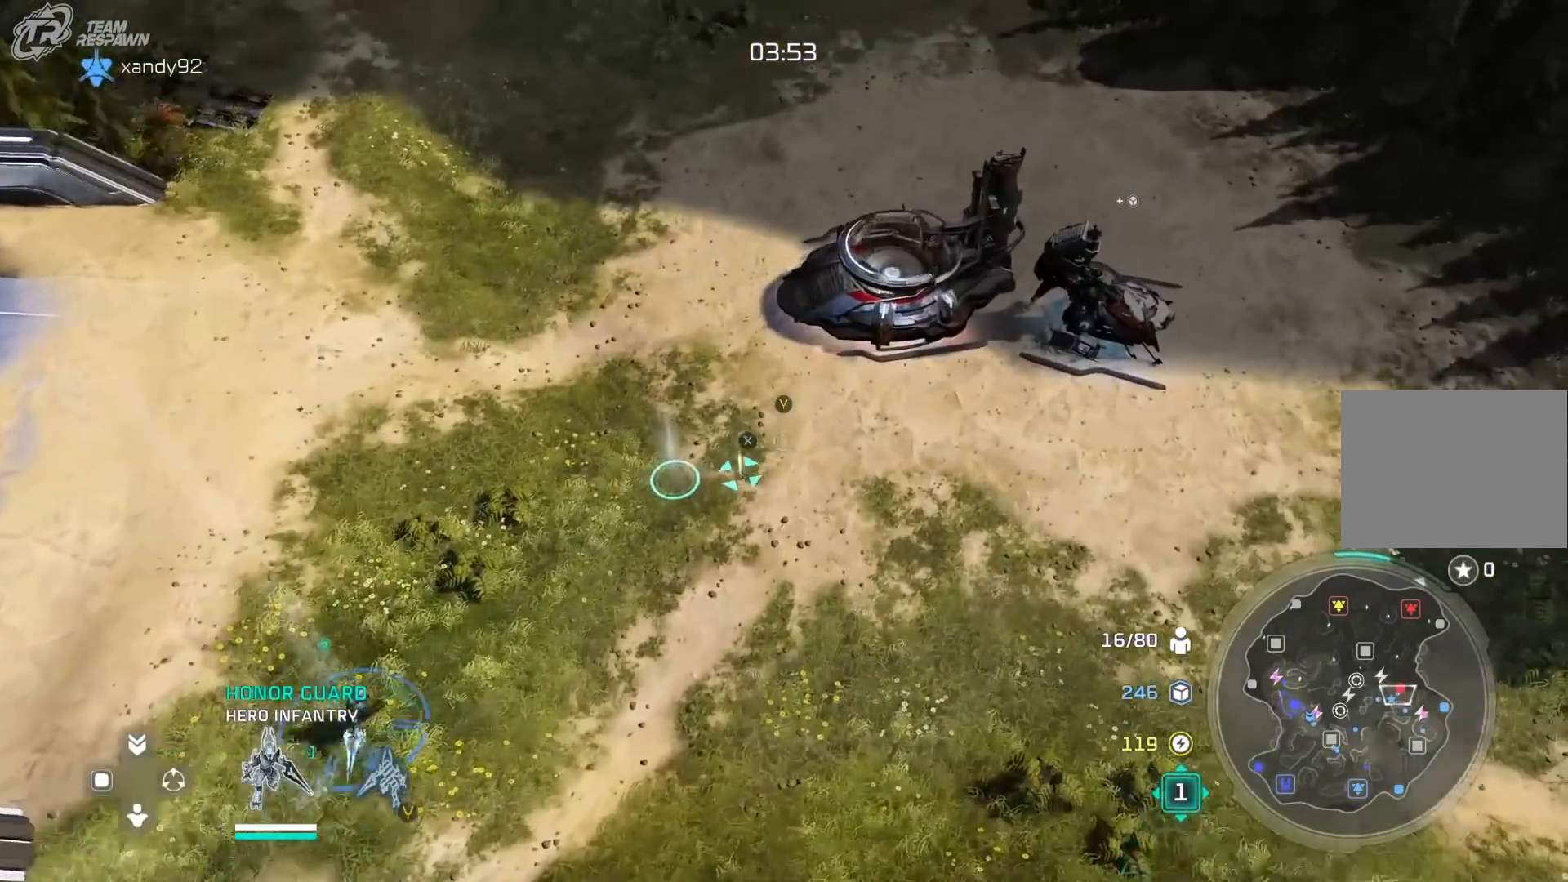
{"dt_ms": 1000, "buttons": ["X"], "left_stick": "down-right", "right_stick": "center"}
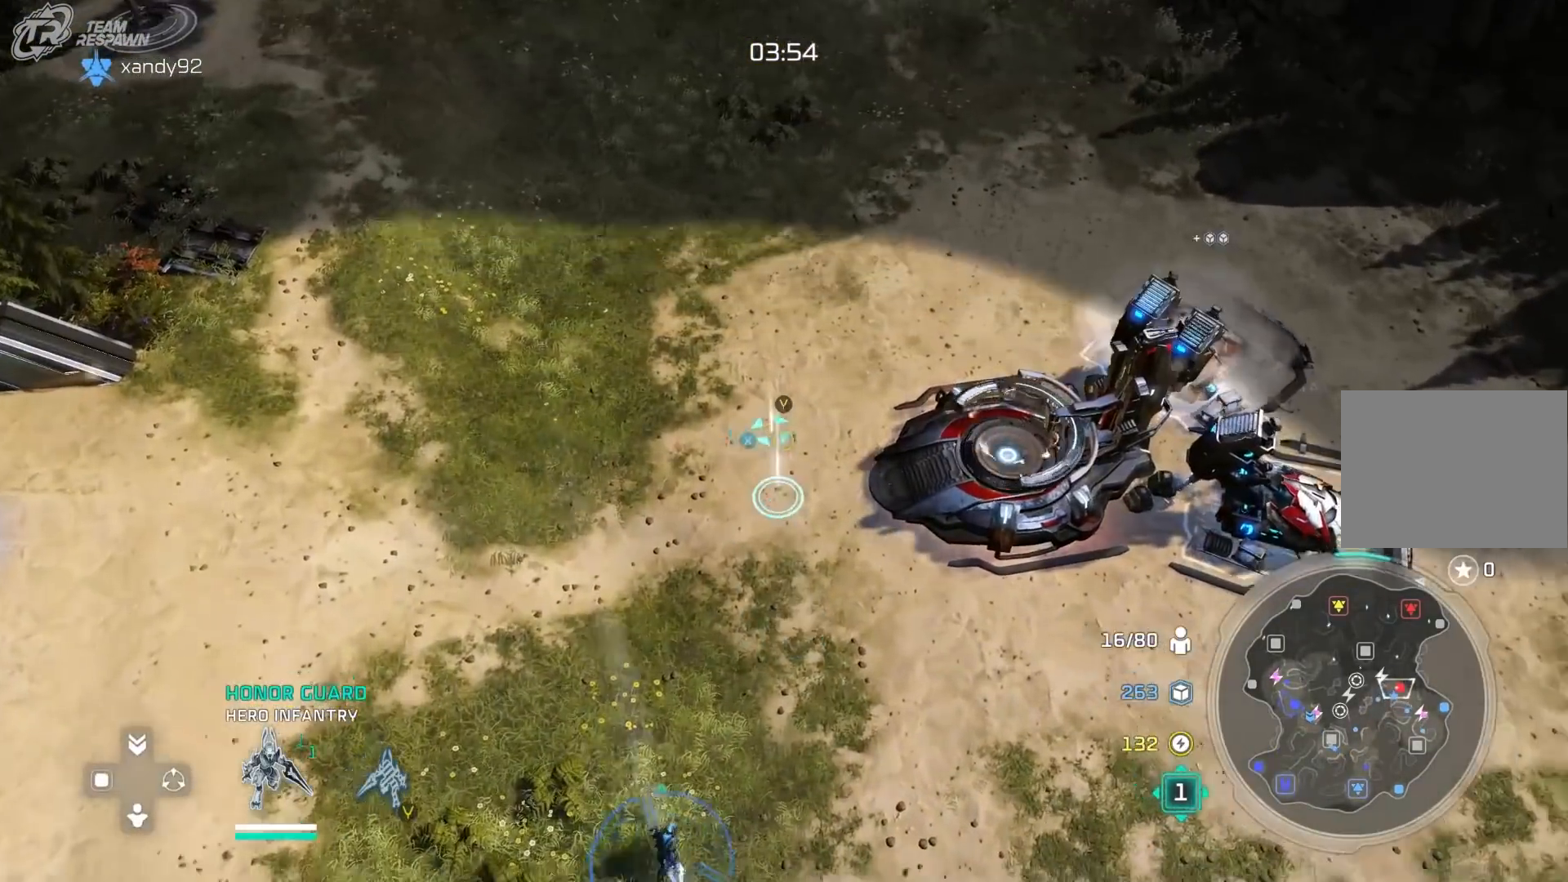
{"dt_ms": 500, "buttons": [], "left_stick": "center", "right_stick": "center", "events": [[33, "left_stick", "center"], [67, "X", "up"], [133, "X", "down"], [200, "left_stick", "right"], [233, "X", "up"], [267, "left_stick", "center"]]}
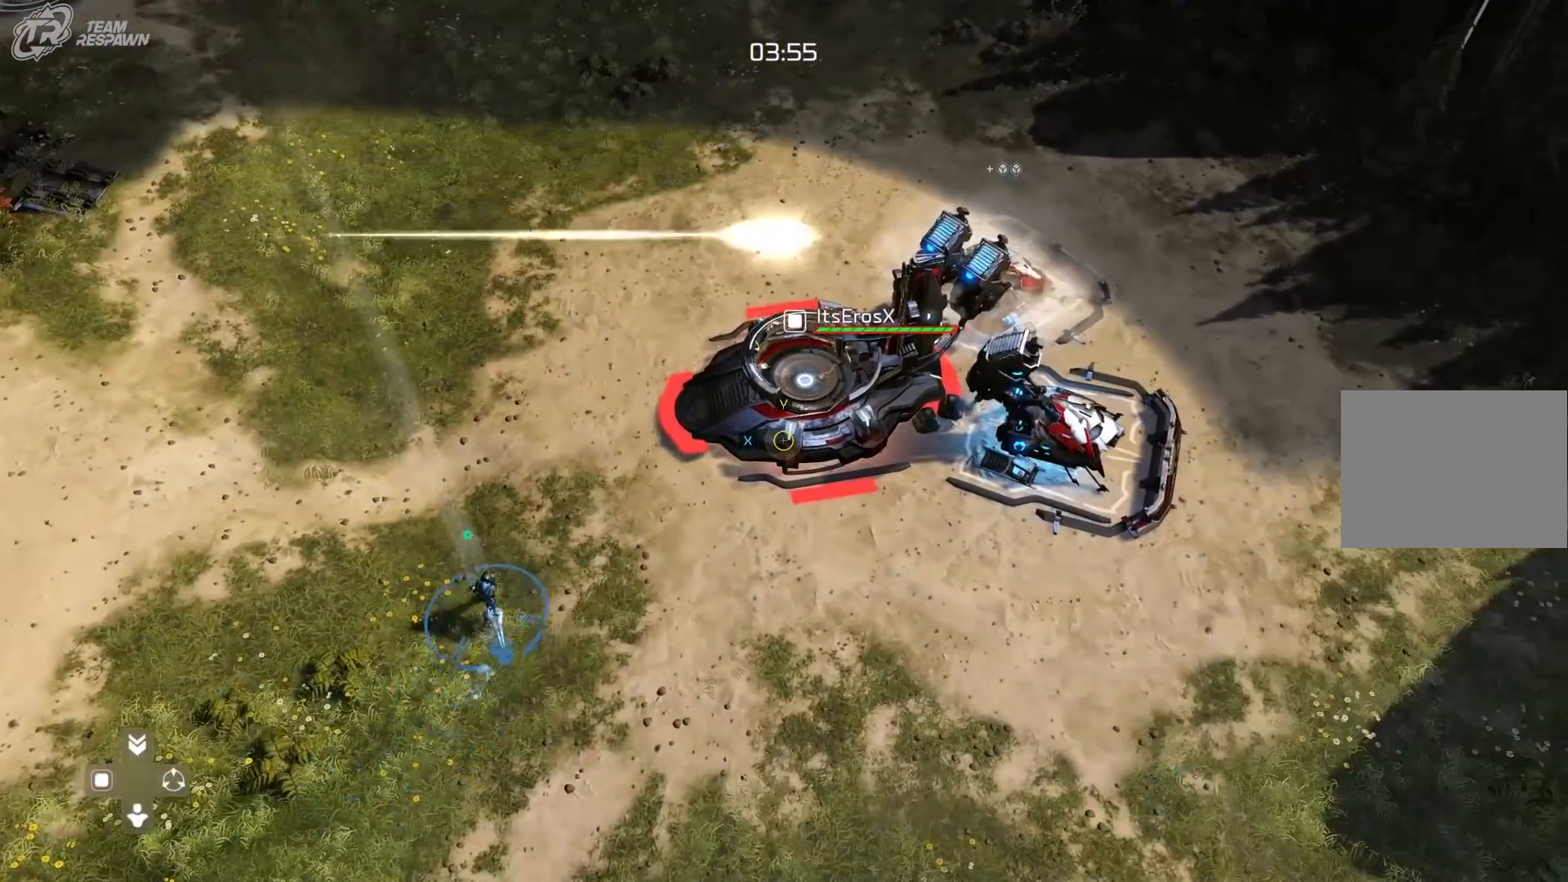
{"dt_ms": 500, "buttons": [], "left_stick": "center", "right_stick": "center", "events": []}
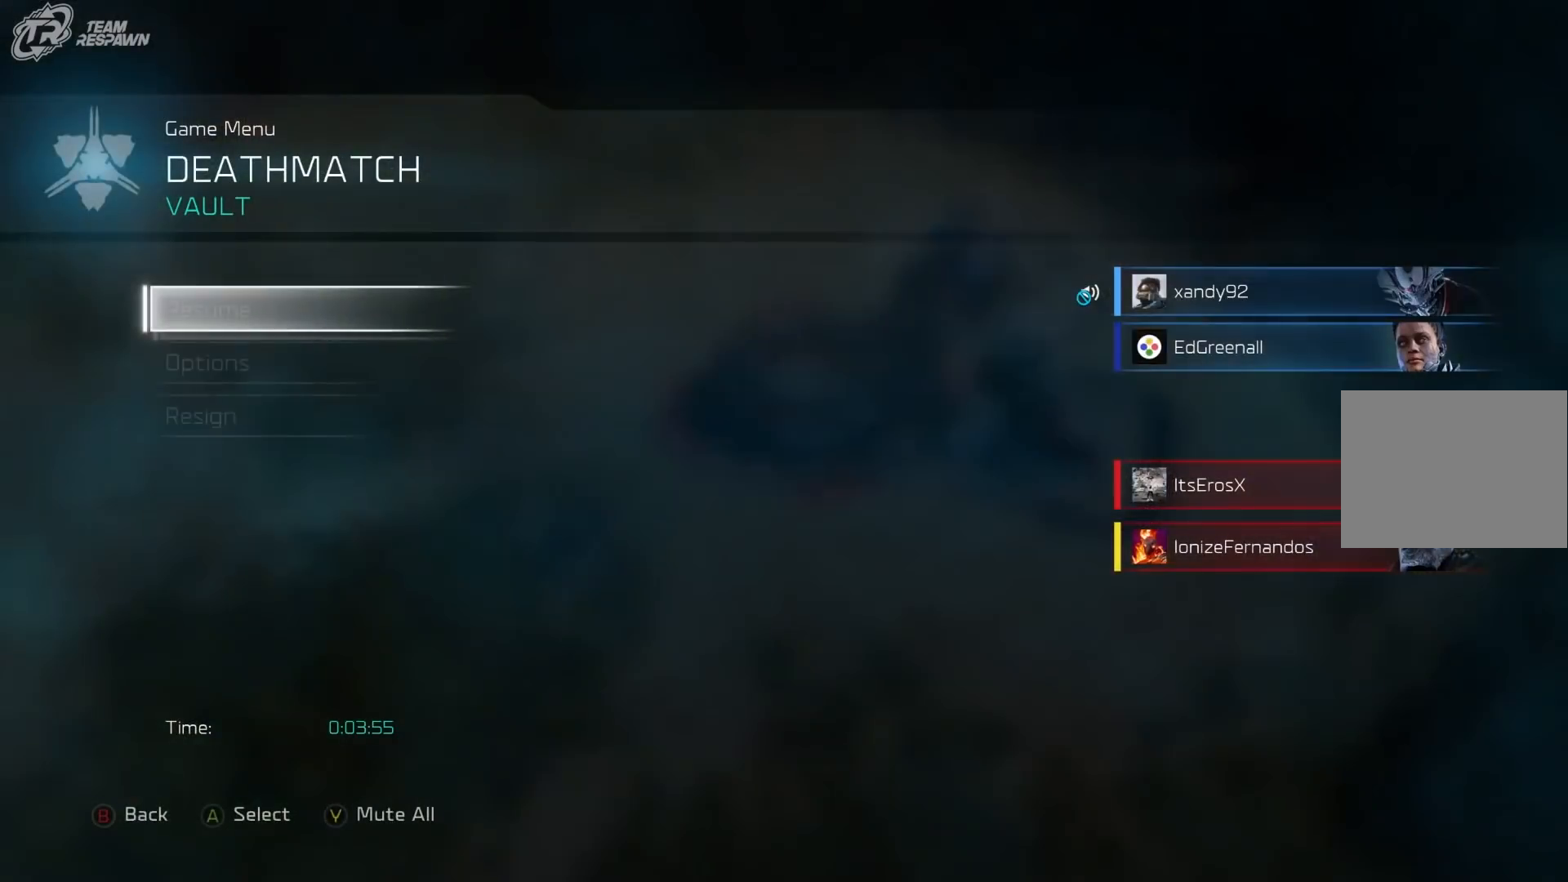
{"dt_ms": 500, "buttons": ["B"], "left_stick": "center", "right_stick": "center", "events": [[500, "B", "down"]]}
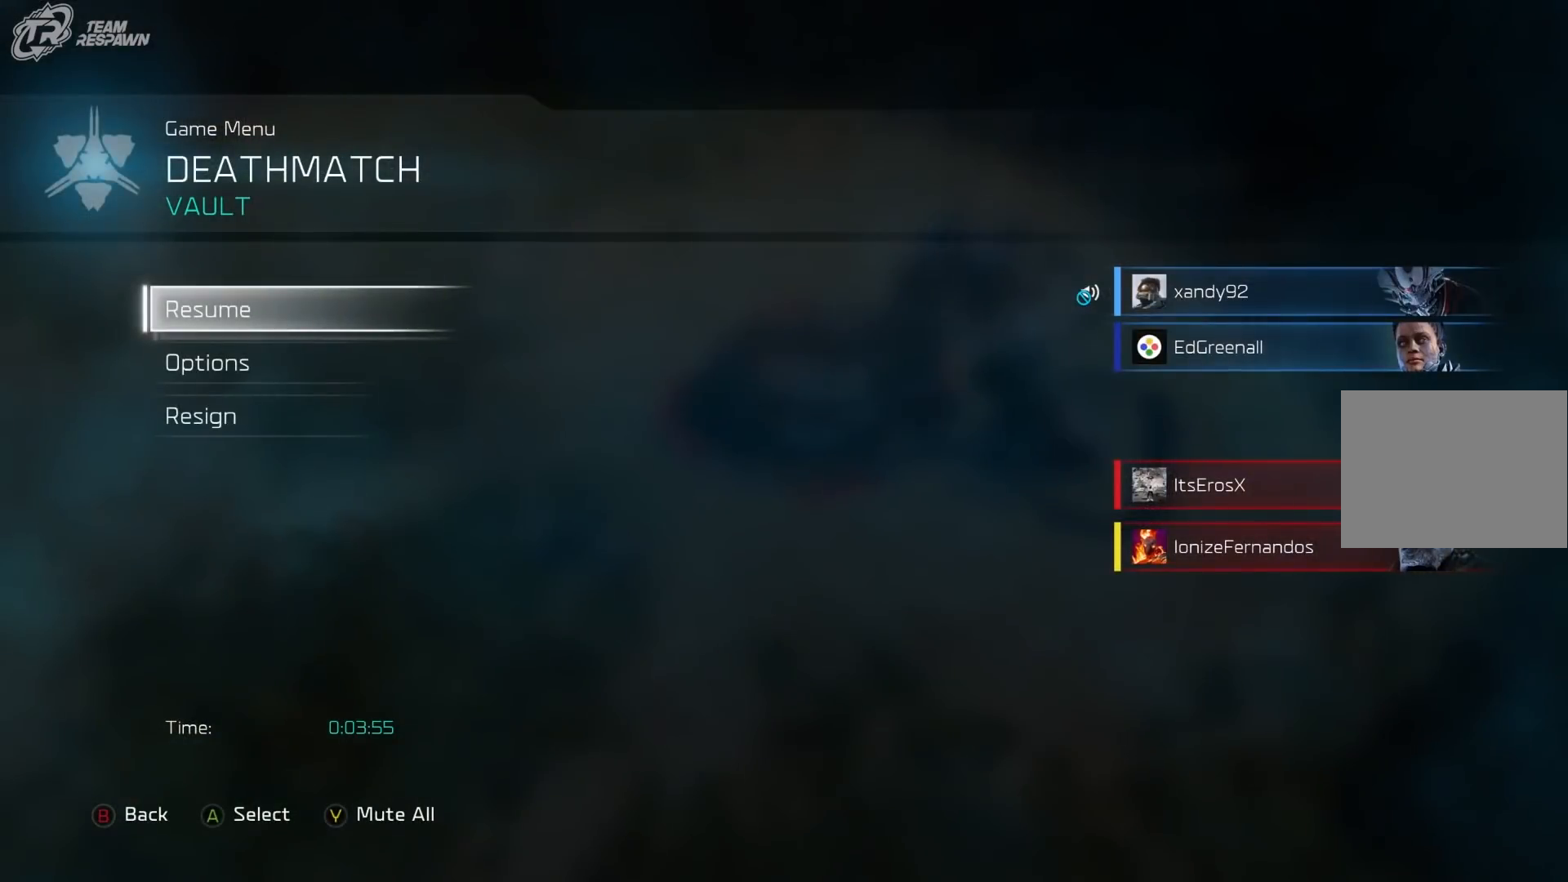
{"dt_ms": 500, "buttons": ["B"], "left_stick": "center", "right_stick": "center", "events": [[67, "B", "up"], [333, "B", "down"], [433, "B", "up"], [500, "B", "down"]]}
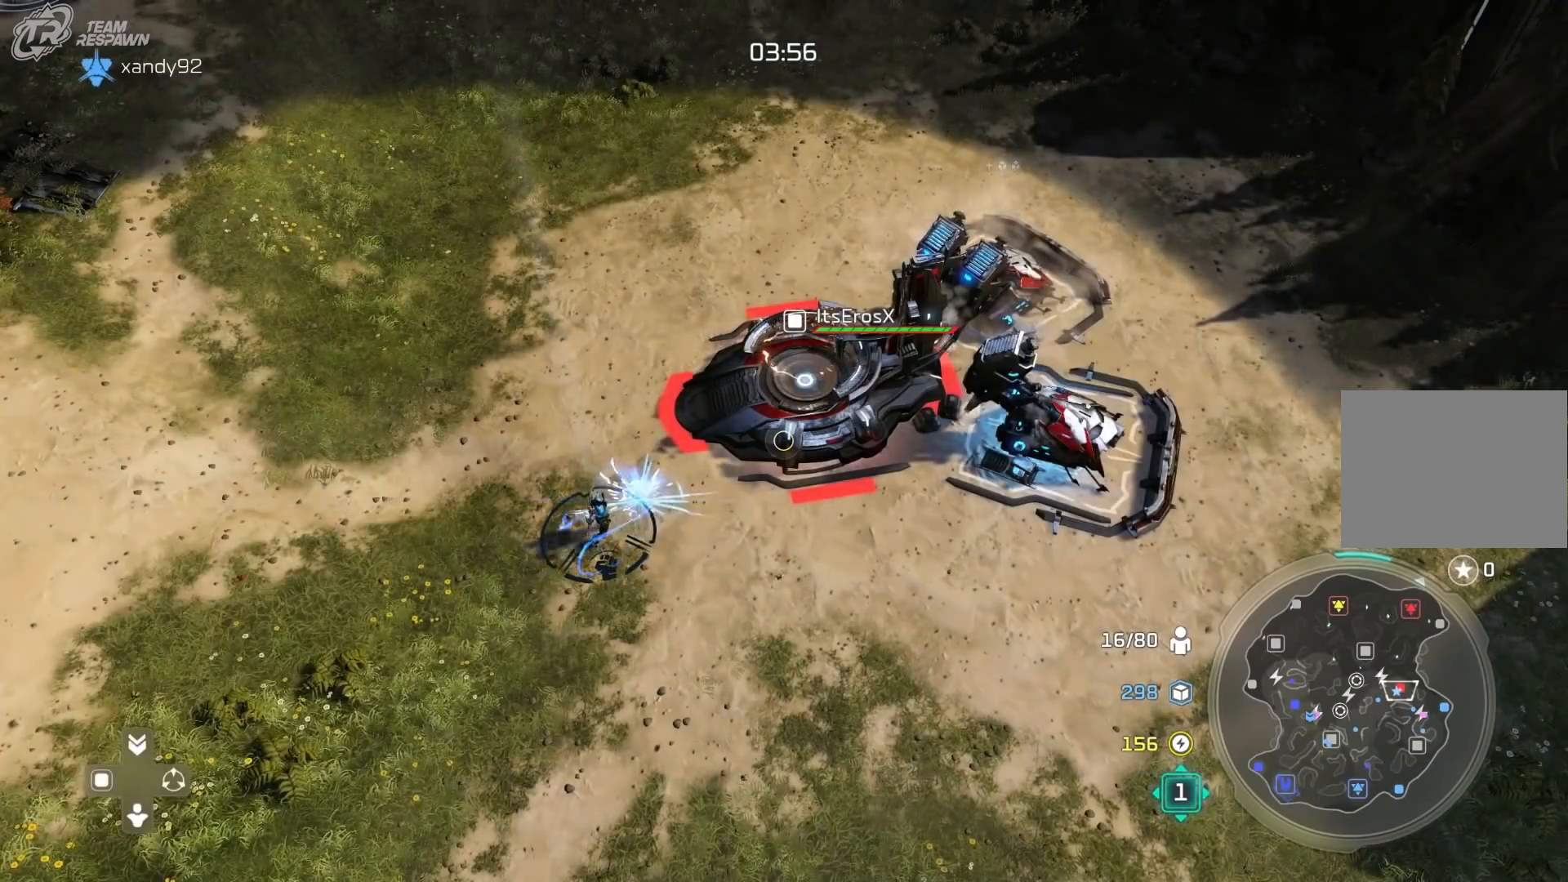
{"dt_ms": 1000, "buttons": [], "left_stick": "center", "right_stick": "center"}
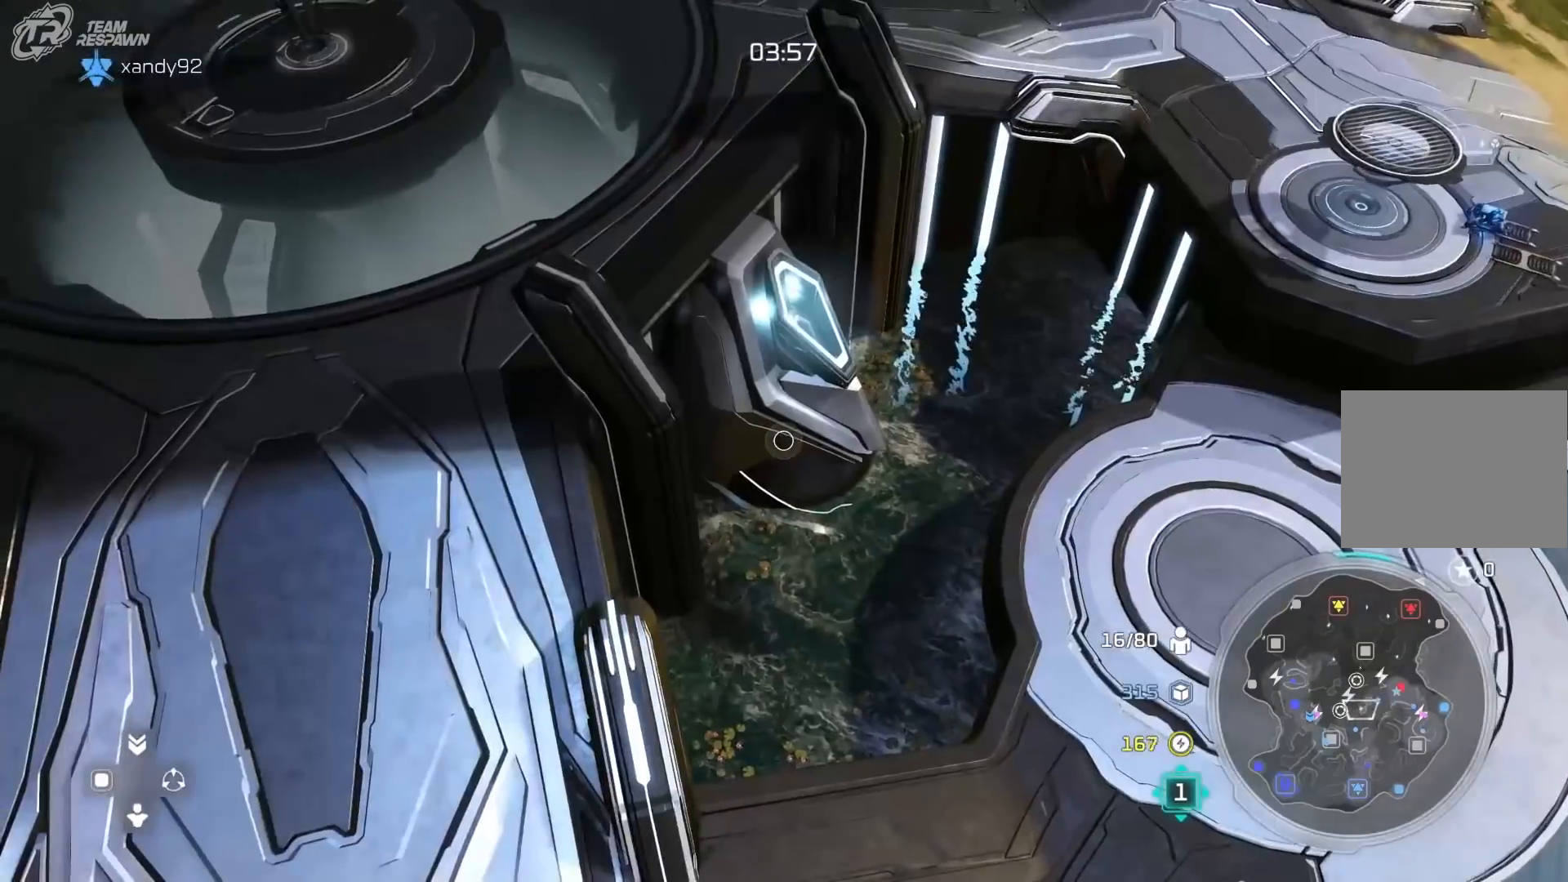
{"dt_ms": 500, "buttons": [], "left_stick": "up", "right_stick": "center", "events": [[33, "left_stick", "right"], [133, "B", "down"], [233, "left_stick", "center"], [467, "left_stick", "up"], [500, "B", "up"]]}
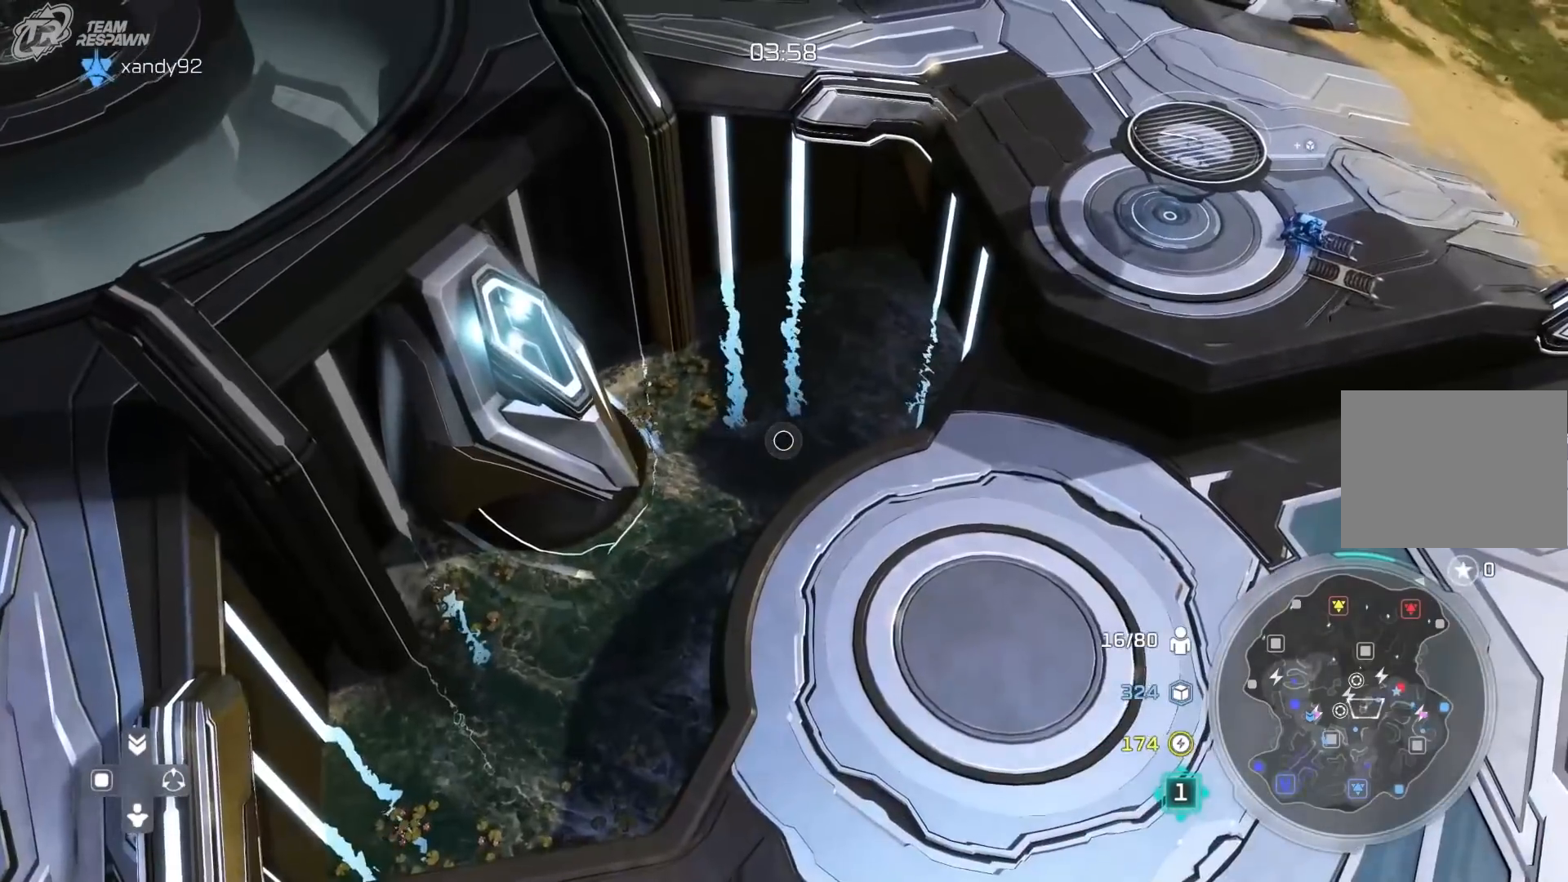
{"dt_ms": 500, "buttons": [], "left_stick": "down-left", "right_stick": "center", "events": [[33, "left_stick", "up-right"], [300, "left_stick", "center"], [400, "left_stick", "down-left"]]}
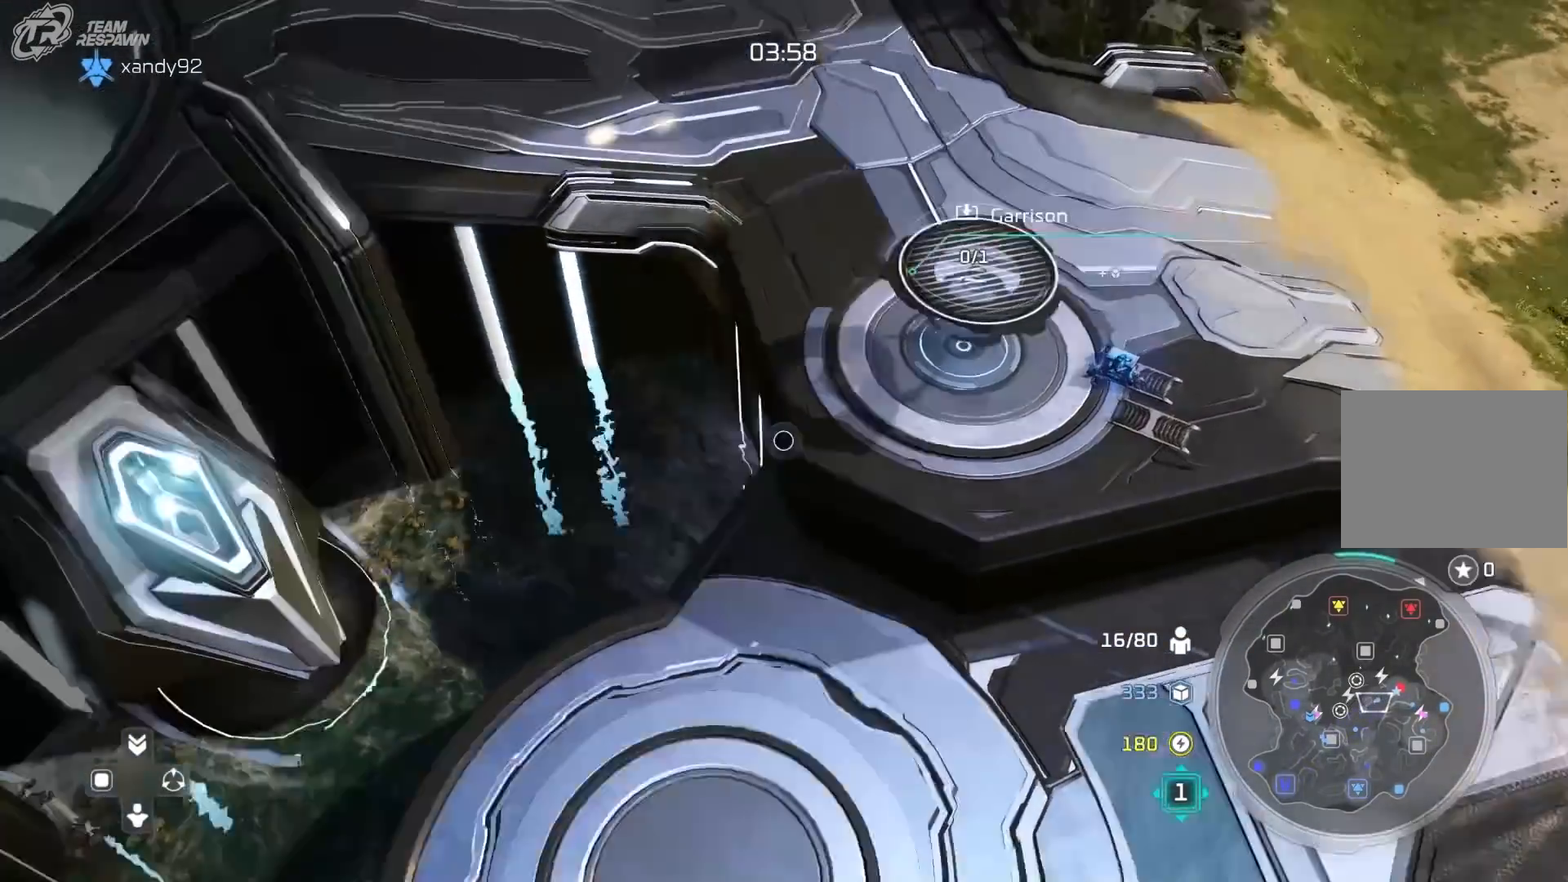
{"dt_ms": 500, "buttons": [], "left_stick": "center", "right_stick": "center", "events": [[333, "left_stick", "up-left"], [467, "left_stick", "center"]]}
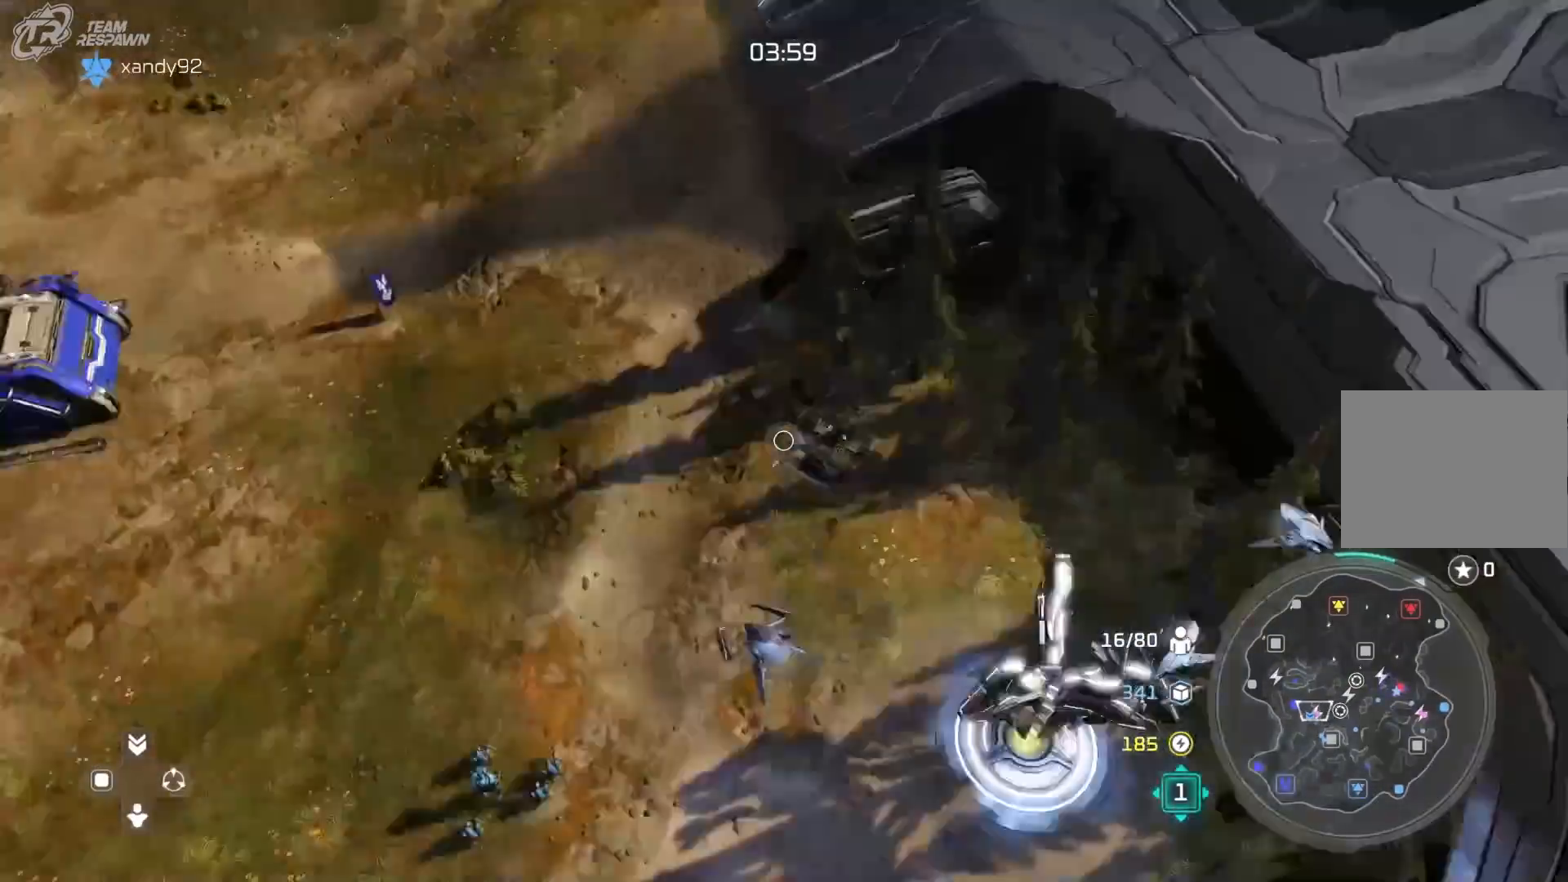
{"dt_ms": 500, "buttons": [], "left_stick": "down", "right_stick": "center"}
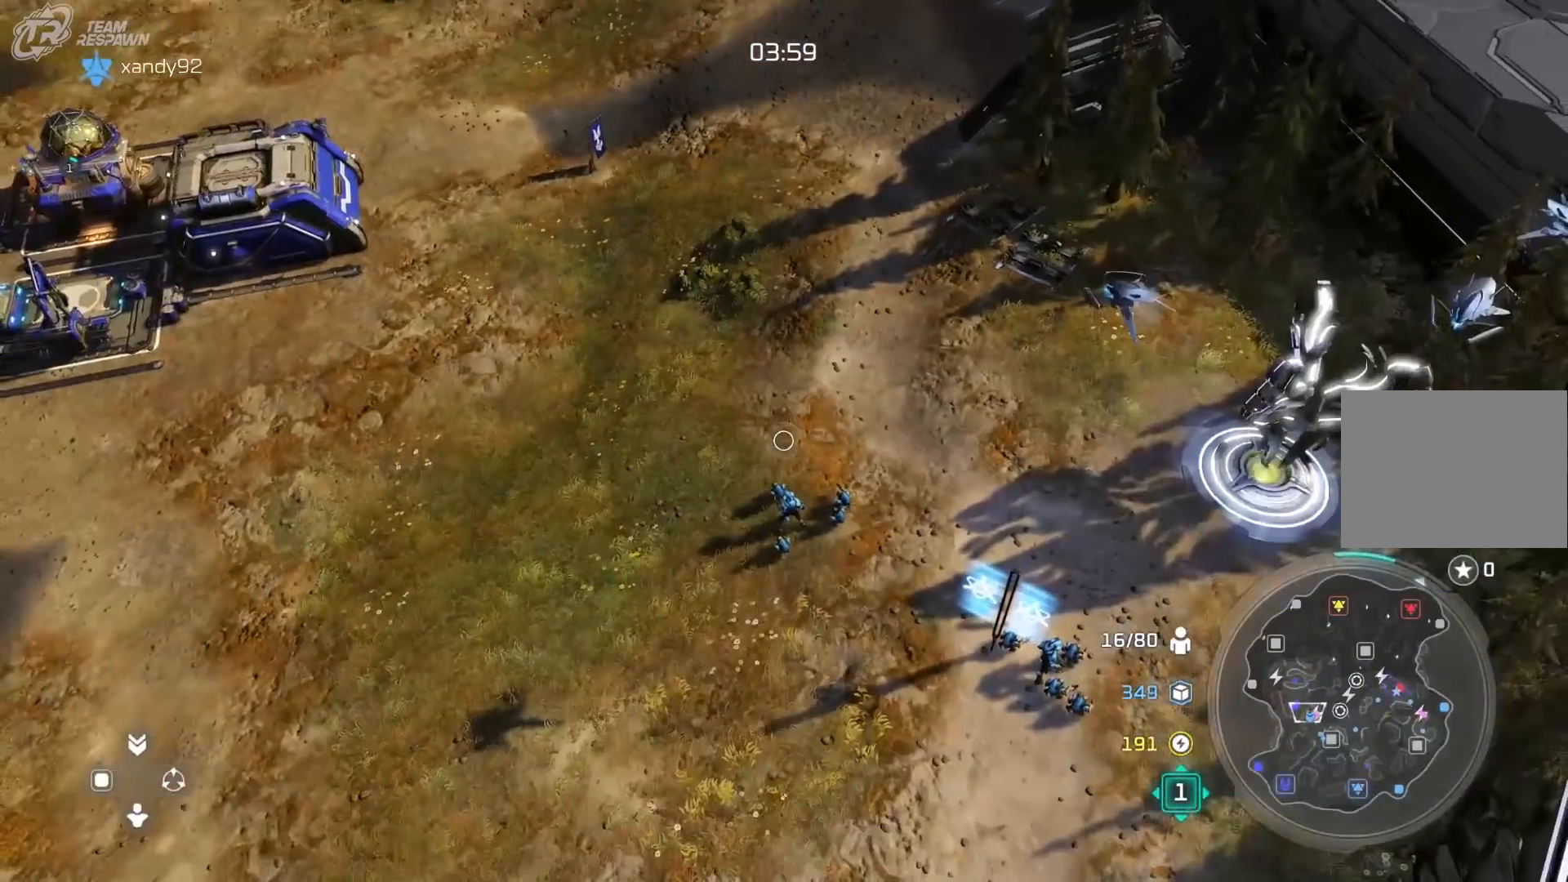
{"dt_ms": 1000, "buttons": [], "left_stick": "down", "right_stick": "center", "events": [[100, "left_stick", "center"], [333, "left_stick", "right"], [500, "X", "down"], [500, "left_stick", "center"], [700, "left_stick", "up"], [800, "left_stick", "center"], [833, "X", "up"], [1000, "left_stick", "down"]]}